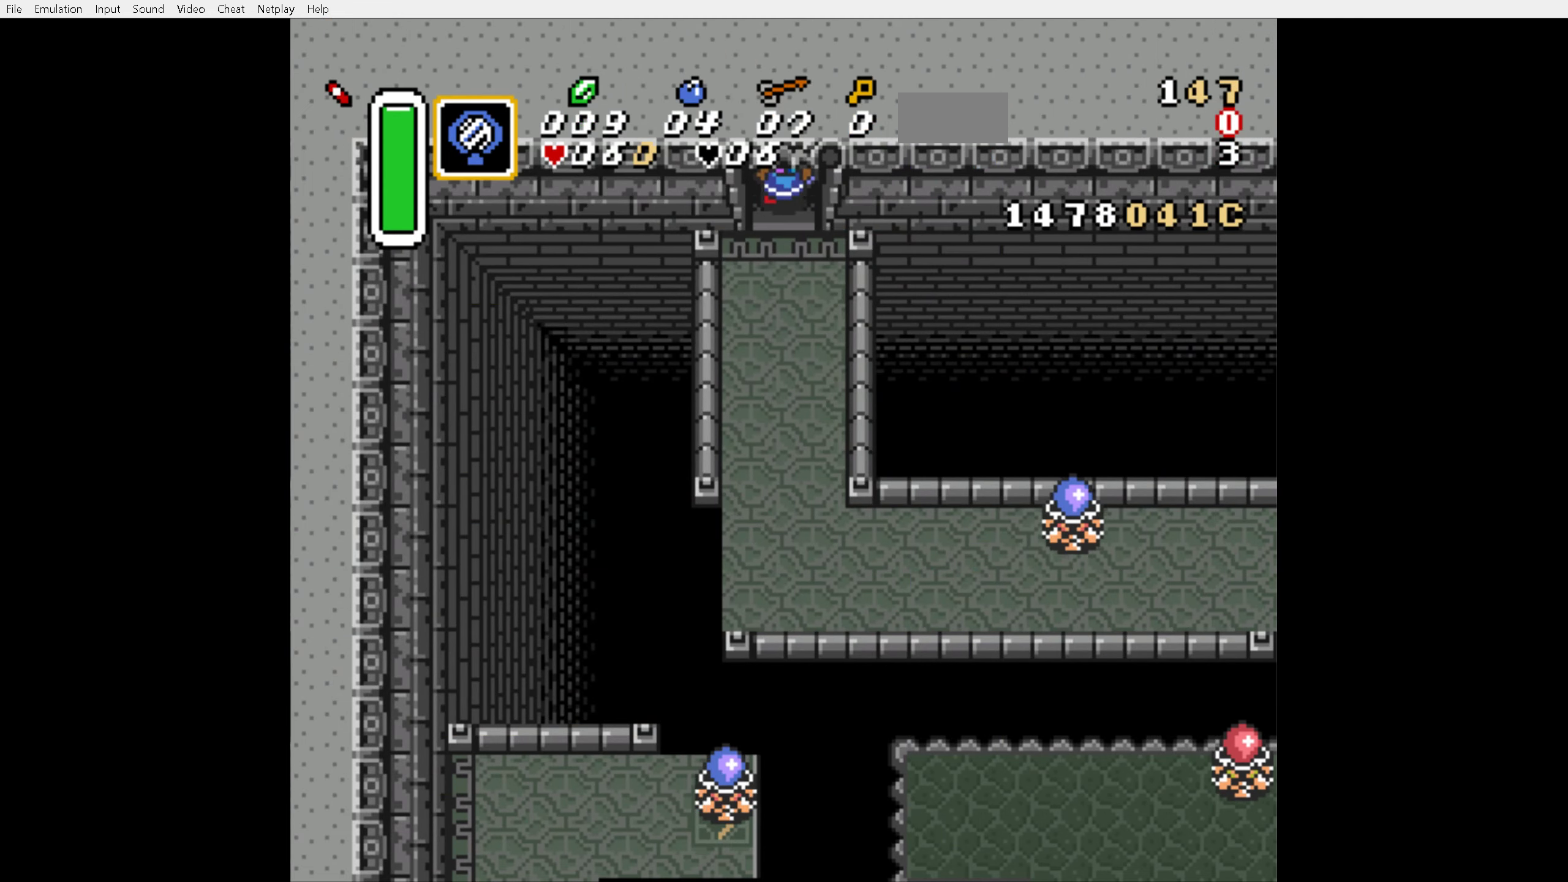
Gameplay with a controller (Nintendo layout); each line is a JSON object with the inputs held at the frame after it. "events" lists button and stick changes between this image and that frame as [ms after this image, input, new state], when the widget could be followed in between. Not read: L3 R3.
{"buttons": ["DPAD_UP"], "events": []}
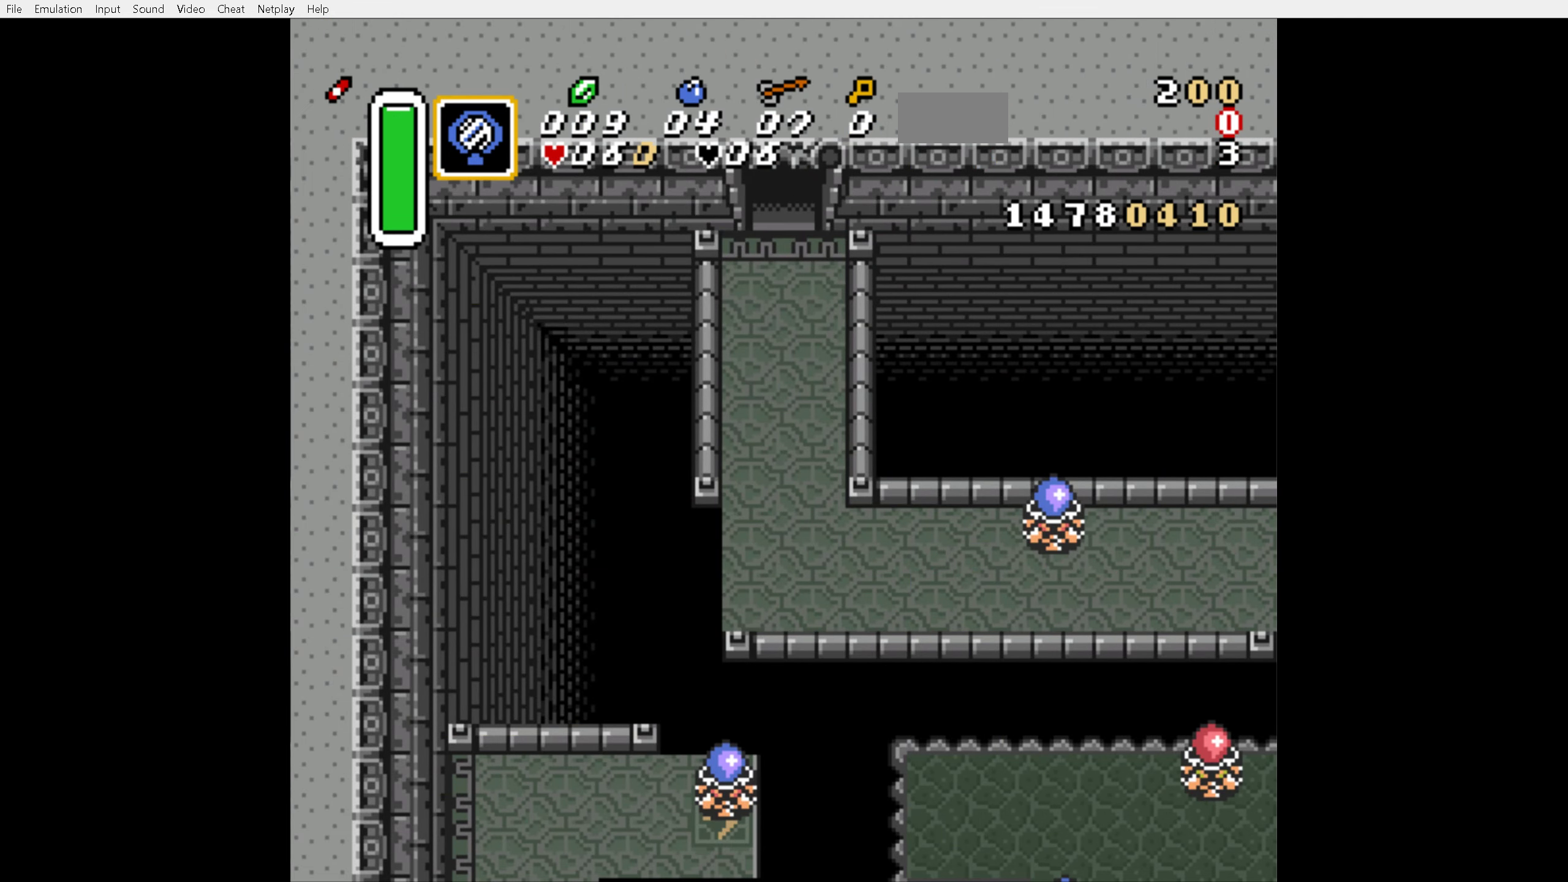
{"buttons": ["DPAD_UP"], "events": []}
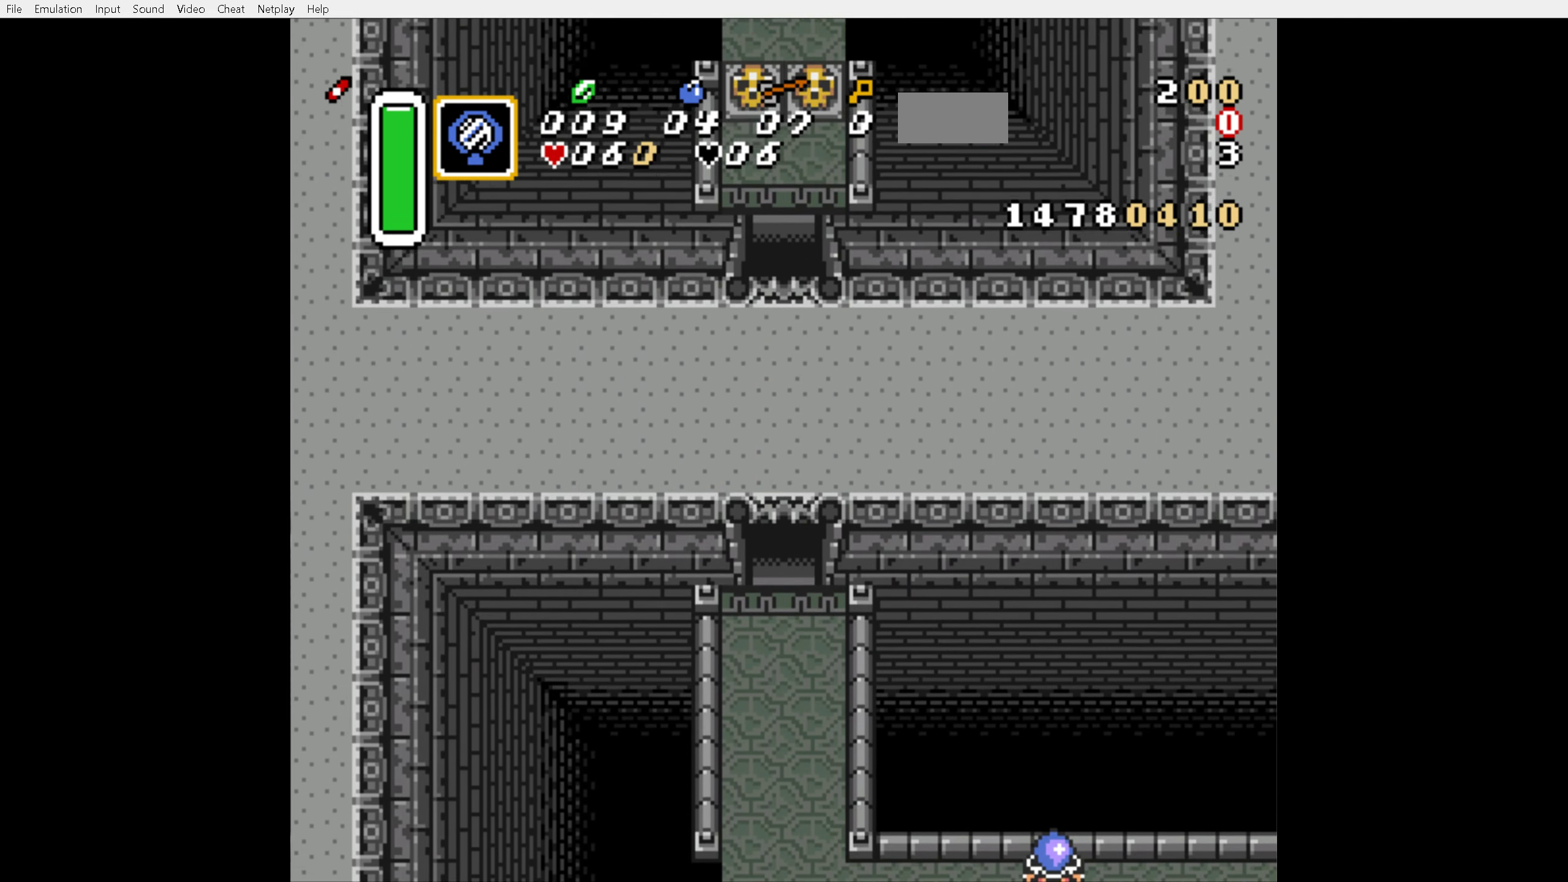
{"buttons": ["DPAD_UP"], "events": []}
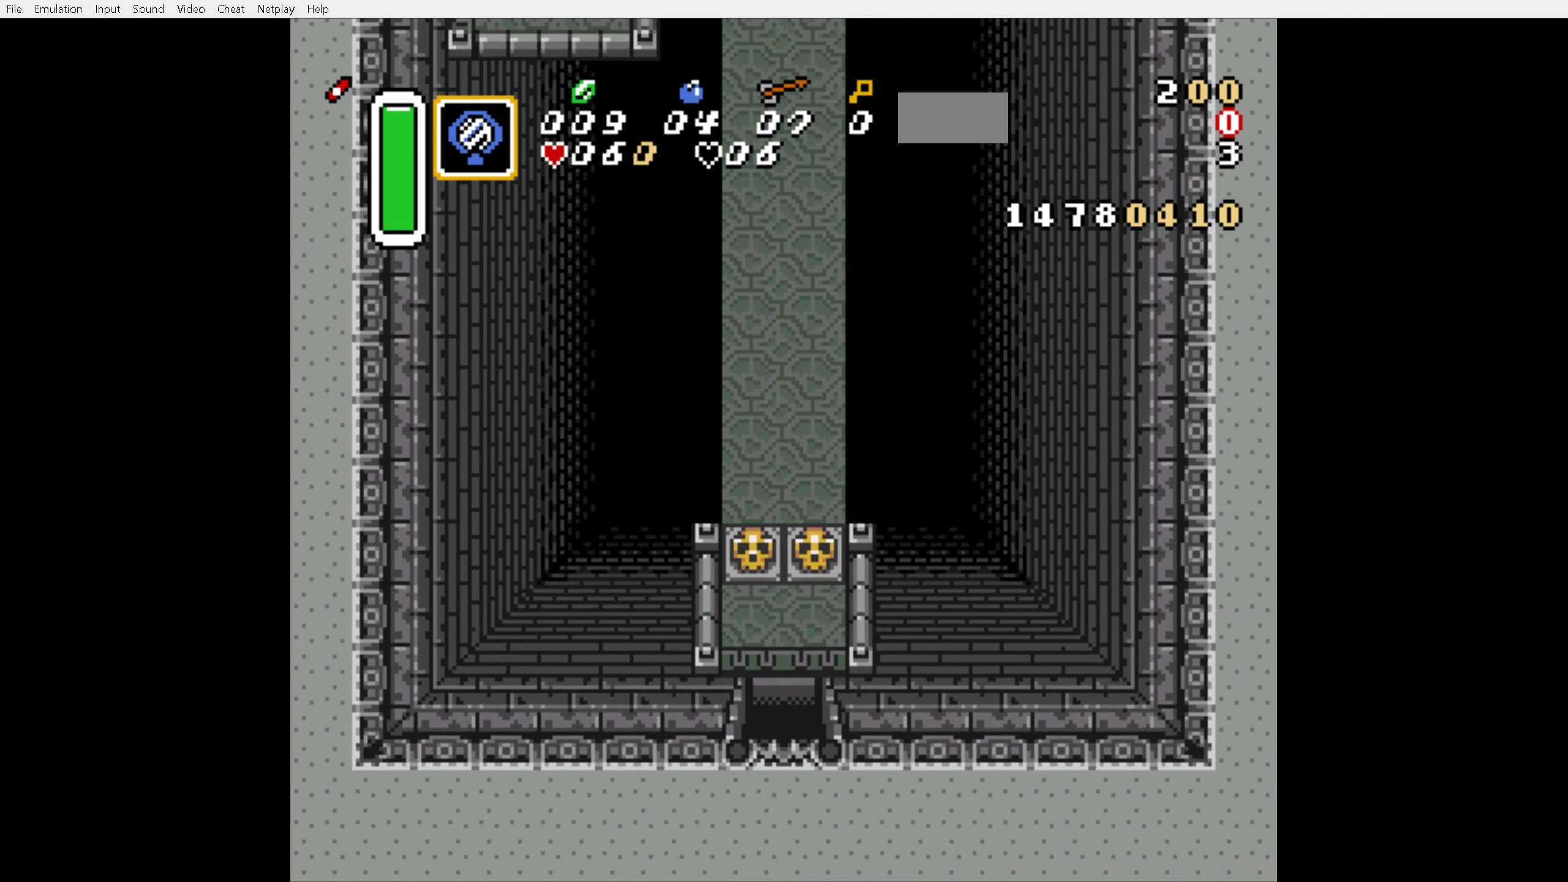
{"buttons": ["DPAD_UP", "DPAD_LEFT"], "events": [[383, "DPAD_LEFT", "down"]]}
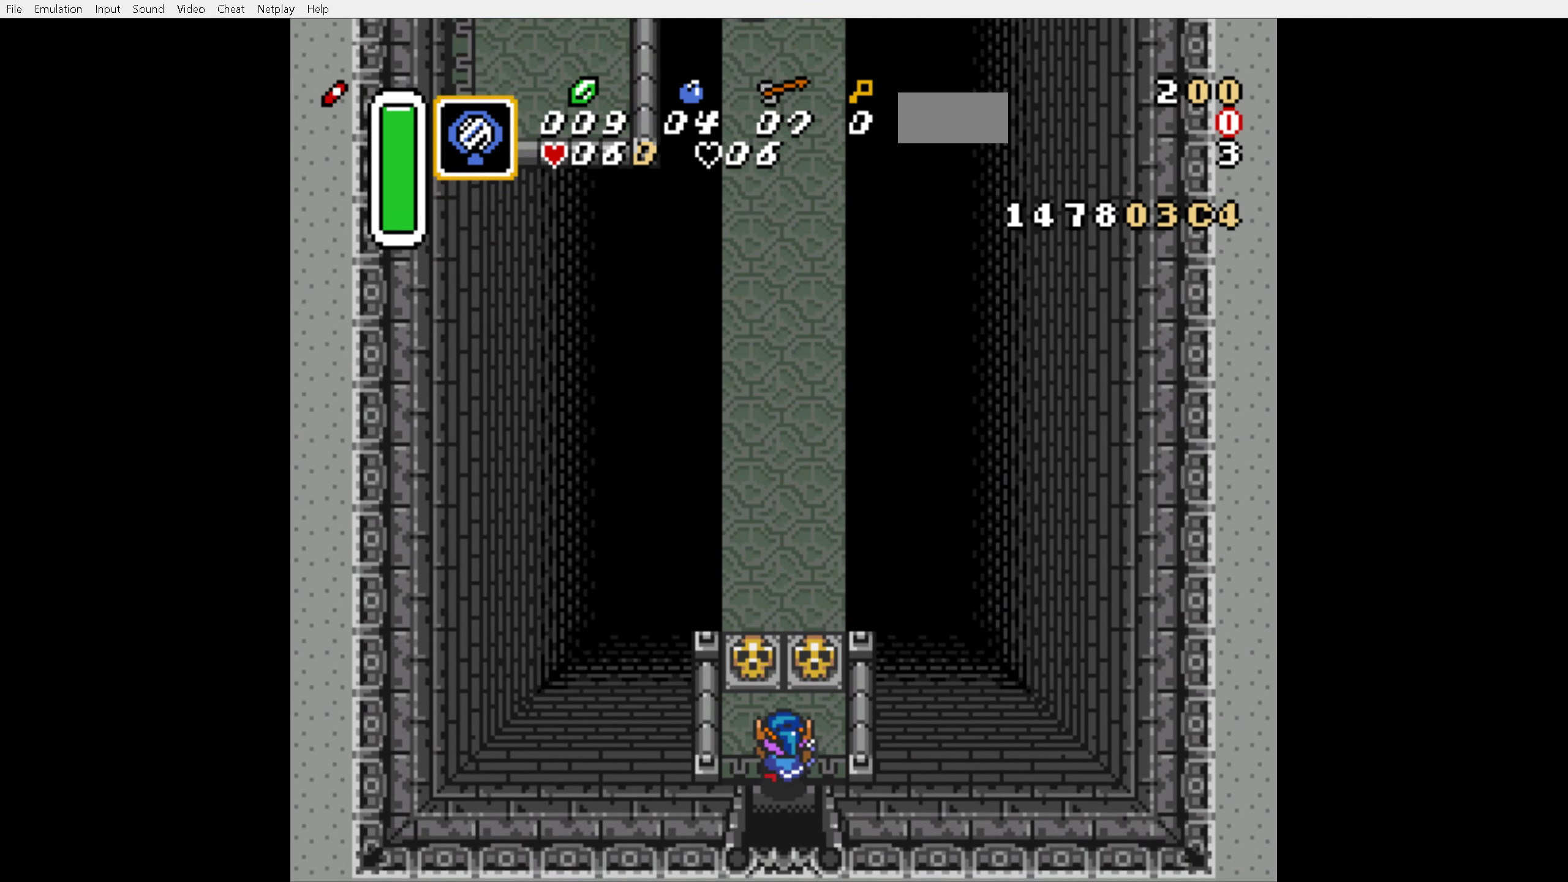
{"buttons": ["DPAD_UP"], "events": [[250, "A", "down"], [300, "DPAD_LEFT", "up"], [350, "A", "up"]]}
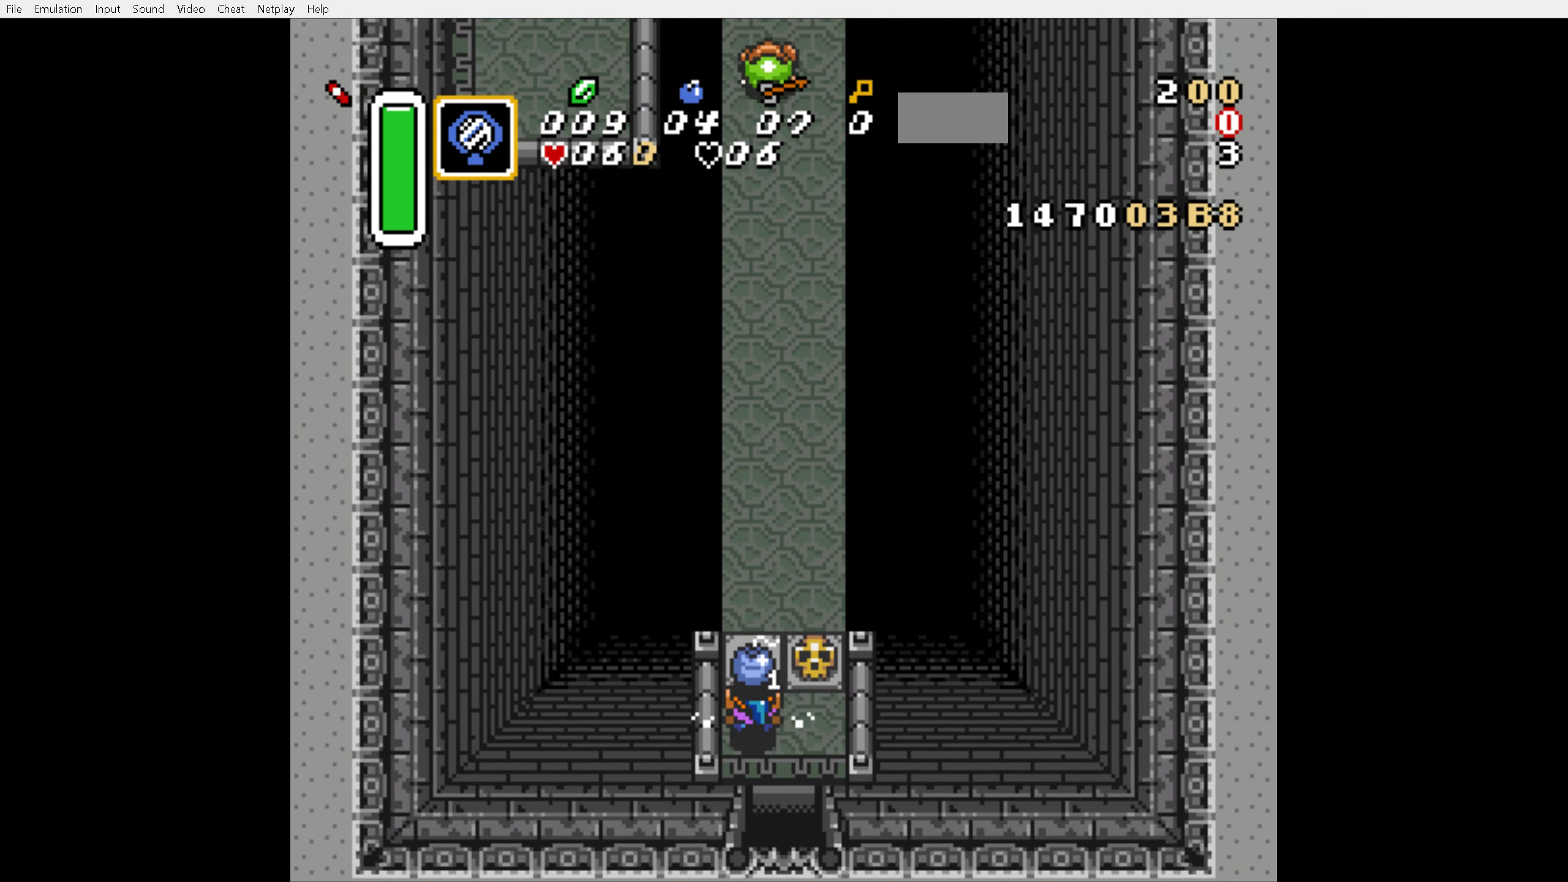
{"buttons": ["DPAD_UP", "DPAD_LEFT"], "events": [[450, "DPAD_LEFT", "down"]]}
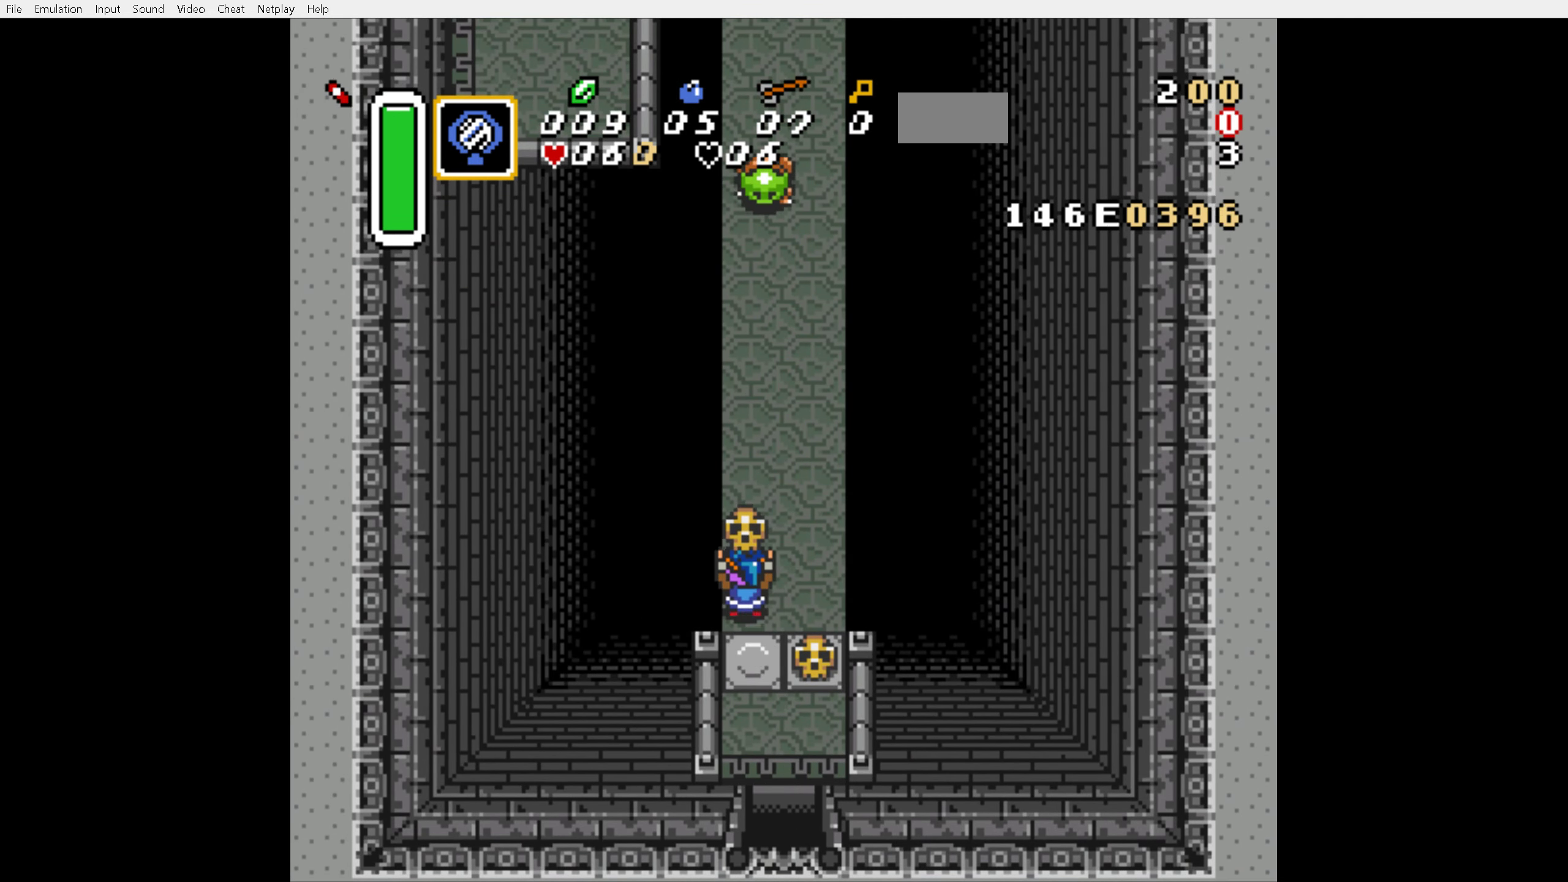
{"buttons": ["A", "DPAD_UP"], "events": [[83, "DPAD_LEFT", "up"], [450, "A", "down"]]}
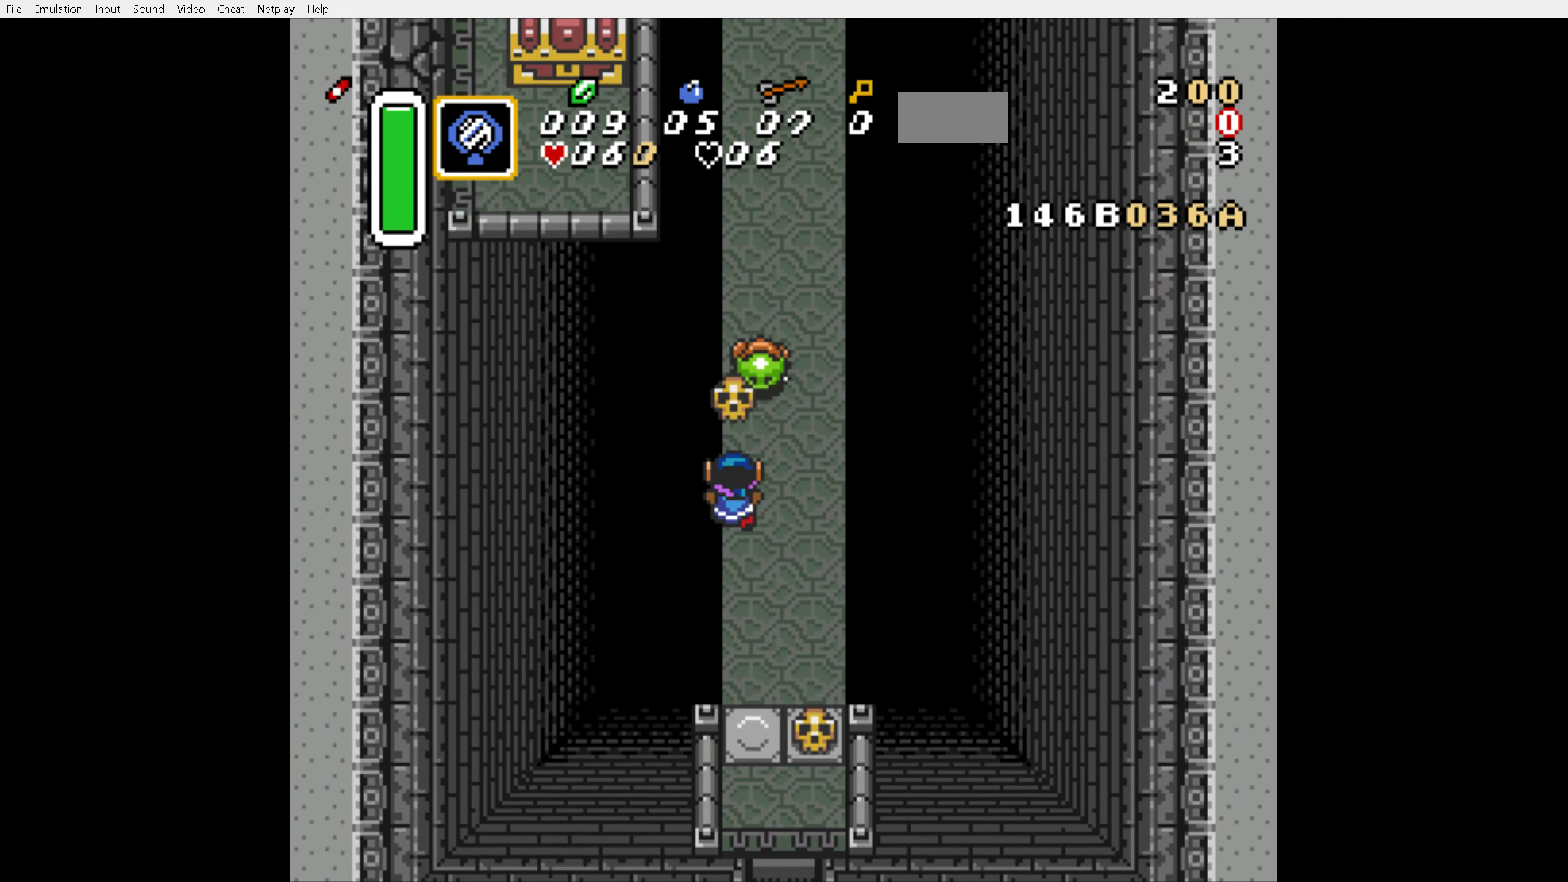
{"buttons": ["DPAD_UP"], "events": [[16, "A", "up"]]}
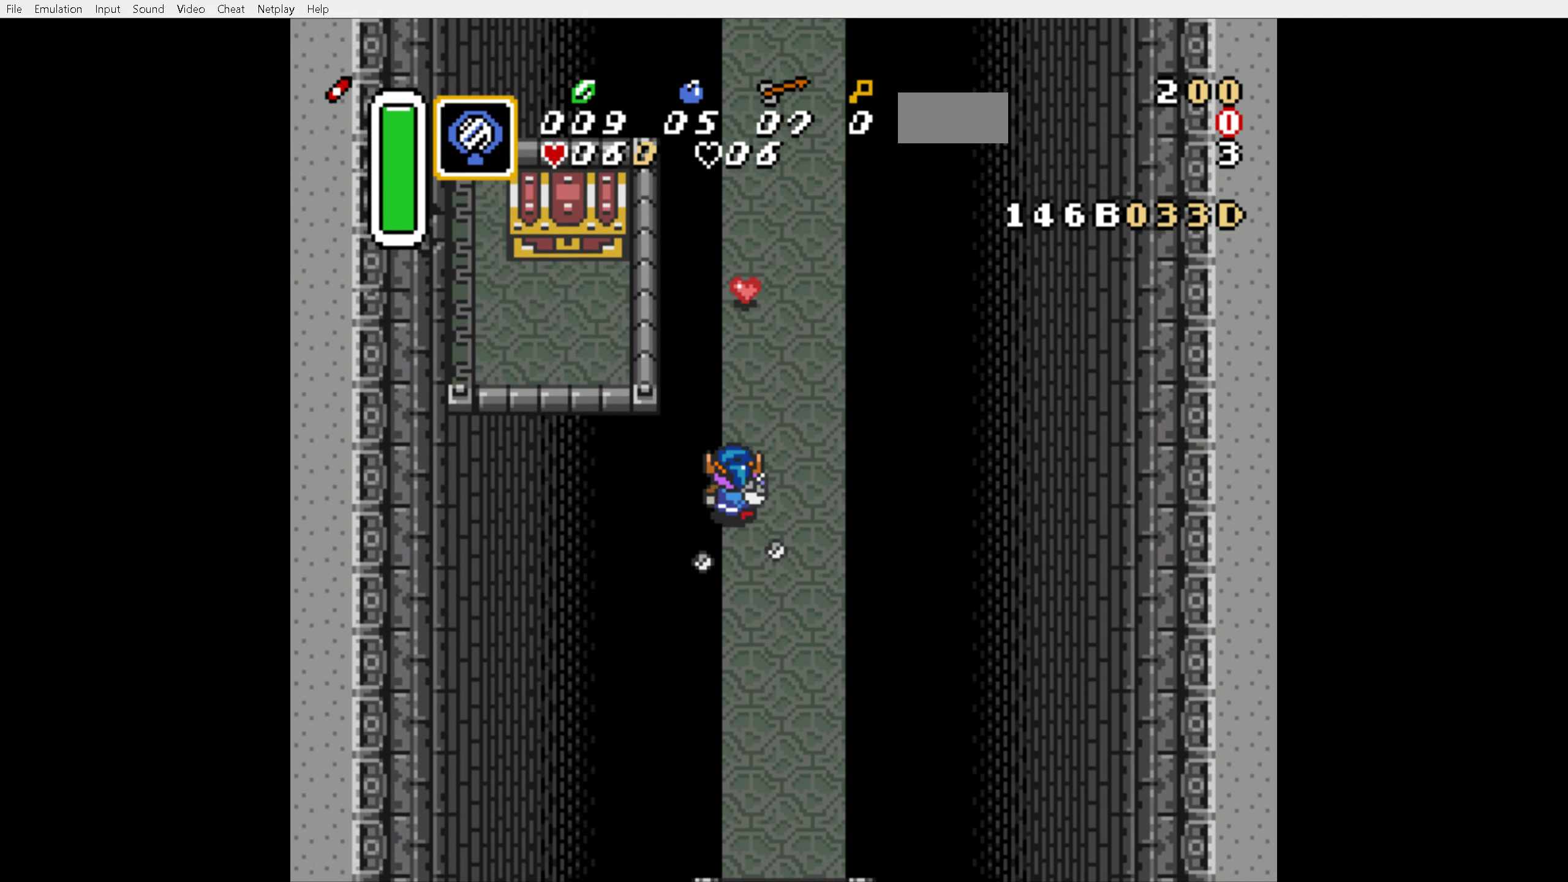
{"buttons": ["B"], "events": [[150, "DPAD_RIGHT", "down"], [183, "DPAD_UP", "up"], [216, "B", "down"], [266, "DPAD_RIGHT", "up"]]}